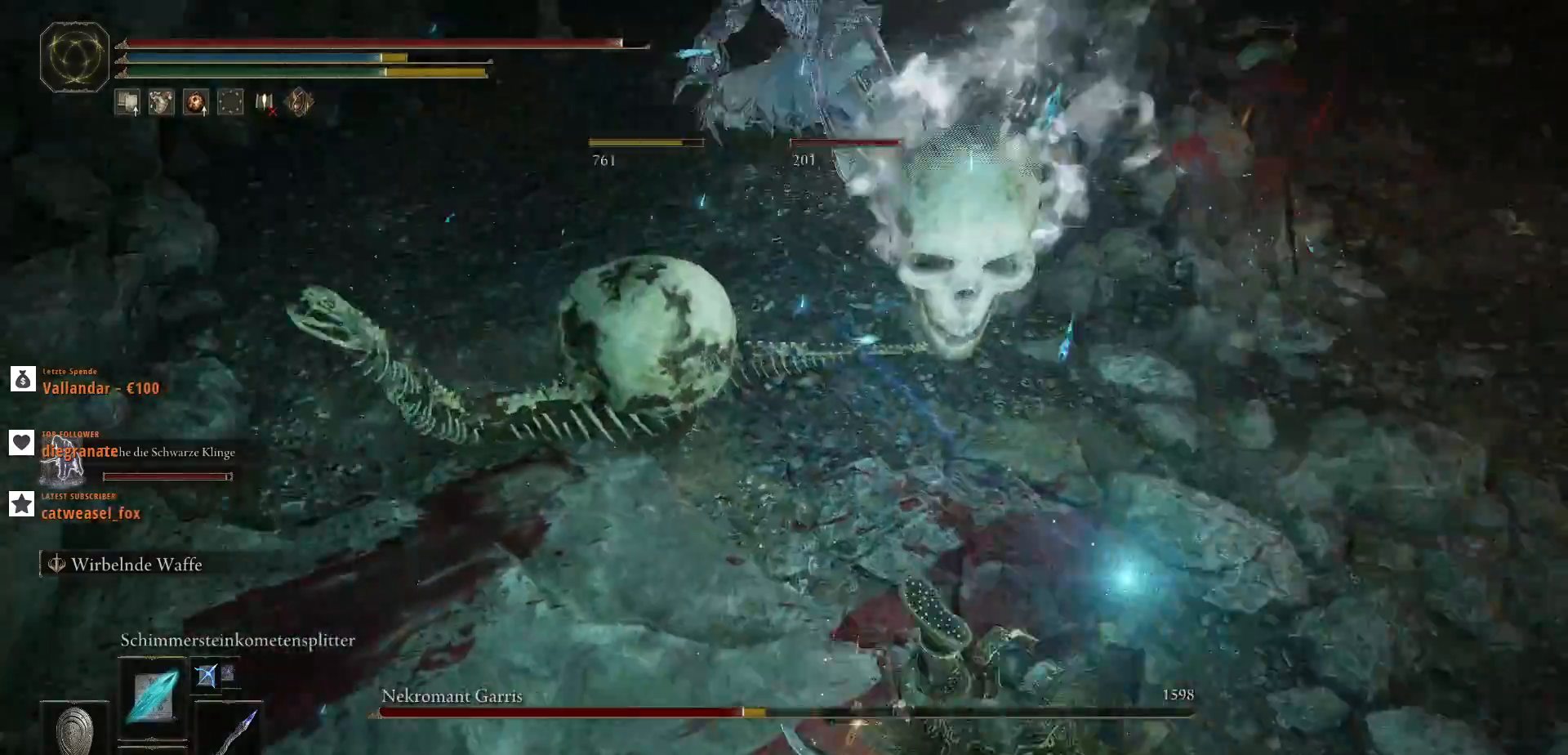
Gameplay with keyboard and mouse; each line is a JSON object with the keys and mouse buttons held at the frame after it. "events" lists presses ("down") and releases ("up") of ".", "/", "0", "1", "2", "3", "4", "5", "6", "7", "8", "9", "a", "alt_l", "alt_r", "b", "backslash", "backspace", "c", "caps_lock", "comma", "ctrl_l", "ctrl_r", "d", "e", "equals", "escape", "f", "f1", "f10", "f11", "f12", "f2", "f3", "f4", "f5", "f6", "f7", "f8", "f9", "g", "h", "i", "j", "k", "l", "lbracket", "m", "minus", "n", "o", "p", "q", "quote", "r", "rbracket", "return", "s", "semicolon", "shift_l", "shift_r", "space", "super", "t", "tab", "tilde", "u", "v", "w", "x", "y", "z", "mouse_left", "mouse_wheel", "mouse_right", "mouse_mb4" and "mouse_mb5" between this image and that frame as [ms after this image, input, new state], when the widget could be followed in between. "mouse_left", "mouse_wheel", "mouse_right", "mouse_mb4", "mouse_mb5" = the "left", "wheel", "right", "mb4", "mb5" buttons of the "mouse" list. No other keys are recorded. "wheel" means that the mouse wheel is clicked or scrolled. Not read: mouse_move.
{"keys": ["s"], "mouse": [], "events": [[233, "d", "up"]]}
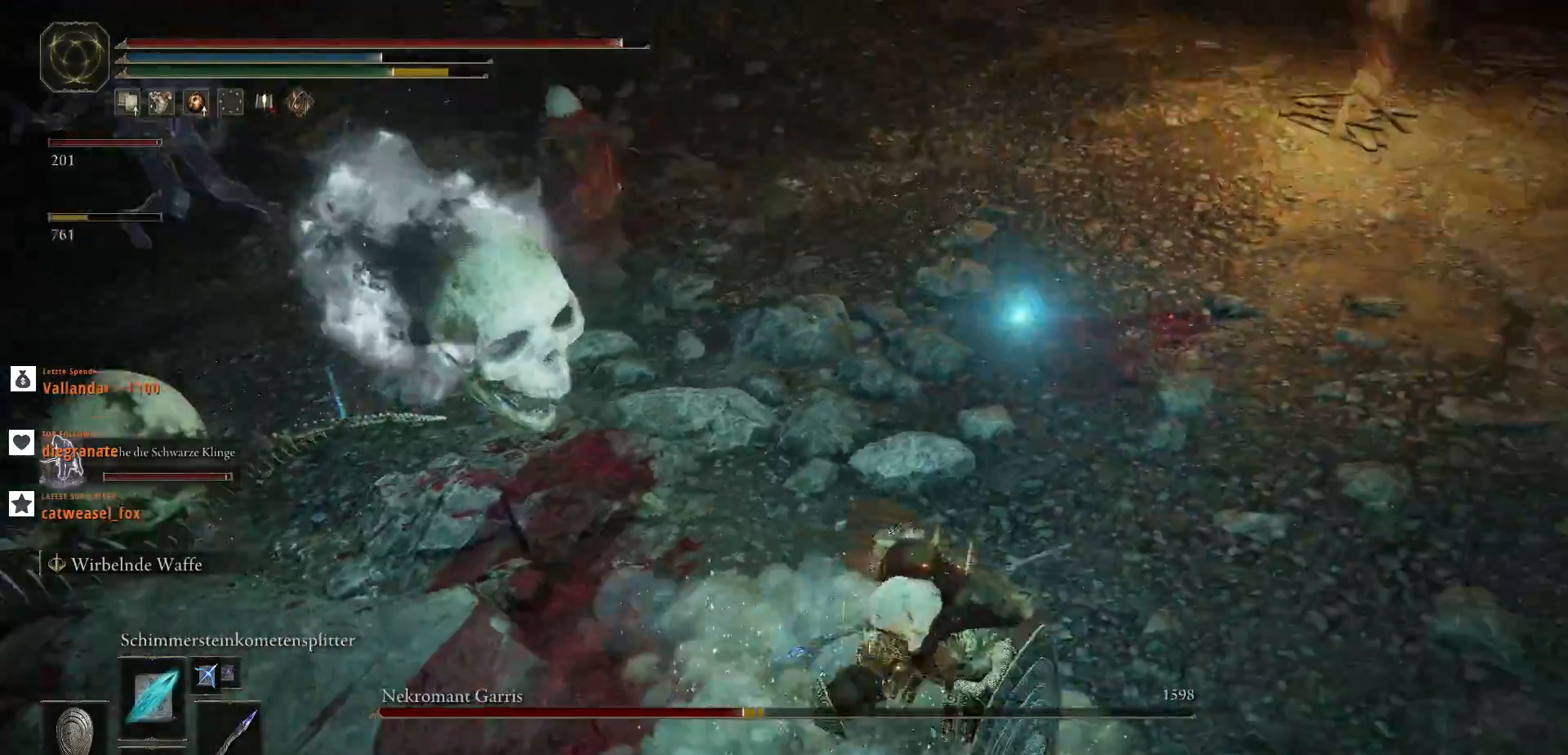
{"keys": ["s"], "mouse": ["left"], "events": [[67, "d", "down"], [133, "d", "up"], [333, "mouse_left", "down"], [400, "d", "down"], [500, "d", "up"]]}
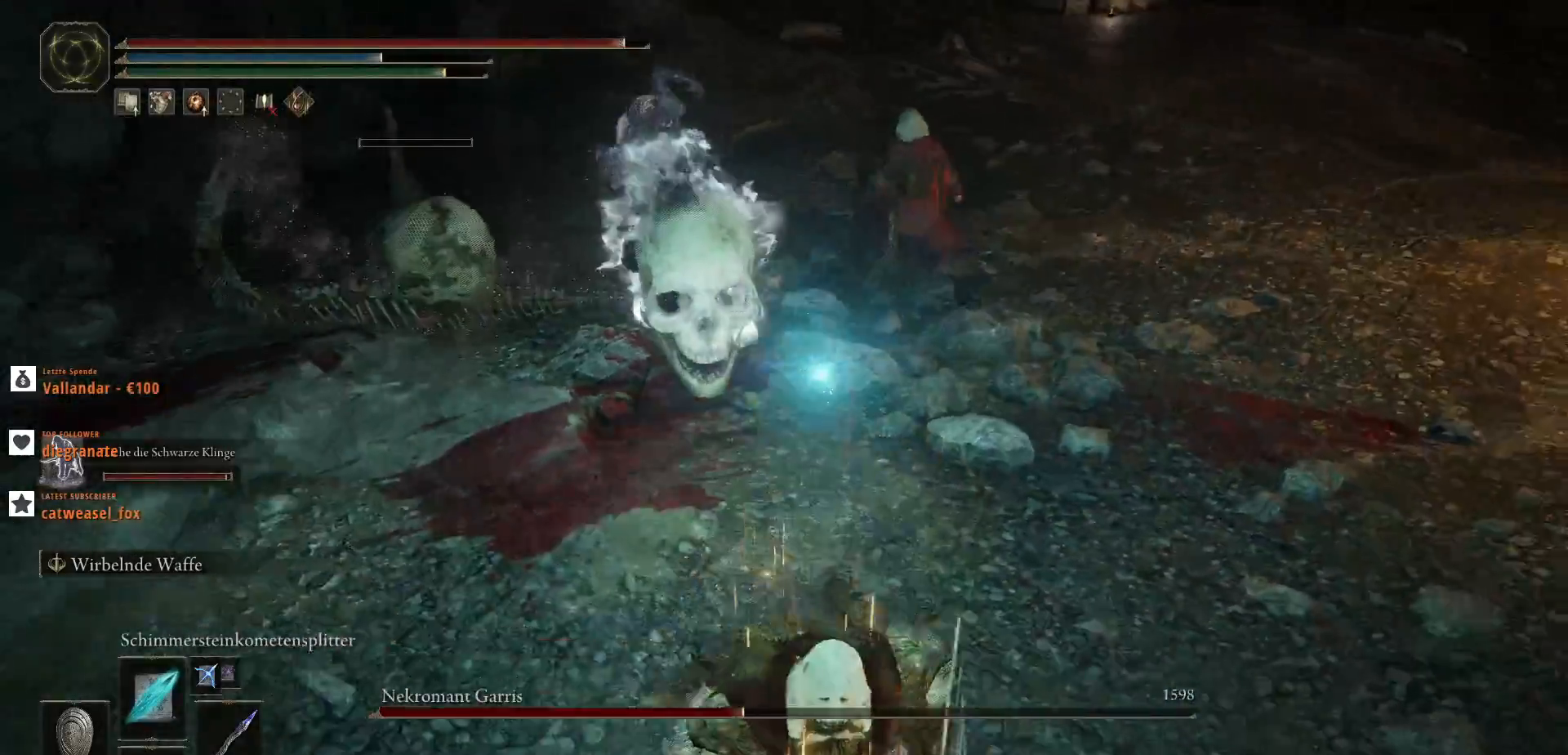
{"keys": ["s"], "mouse": [], "events": [[33, "mouse_left", "up"], [233, "d", "down"], [333, "d", "up"]]}
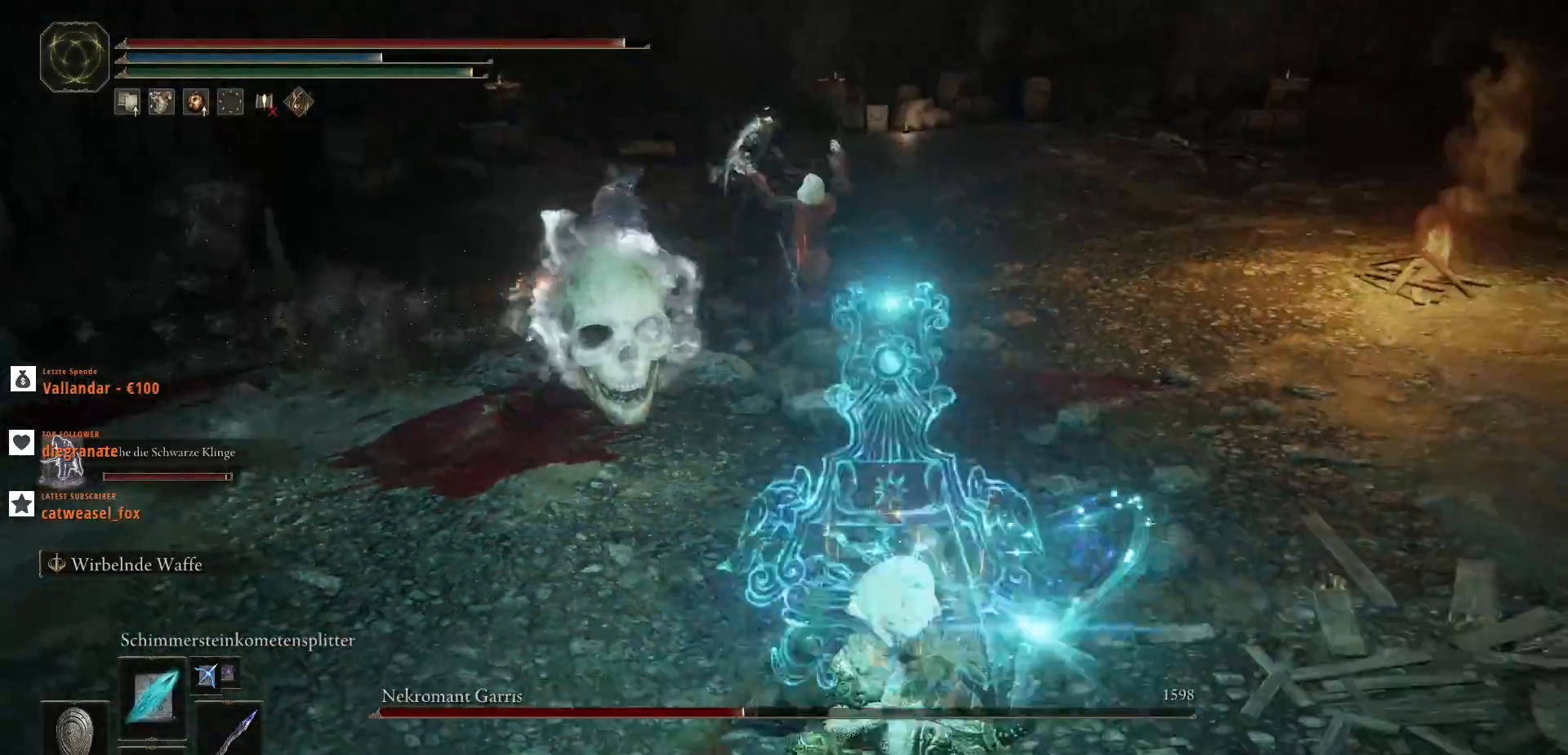
{"keys": ["s"], "mouse": [], "events": [[133, "tab", "down"], [200, "tab", "up"]]}
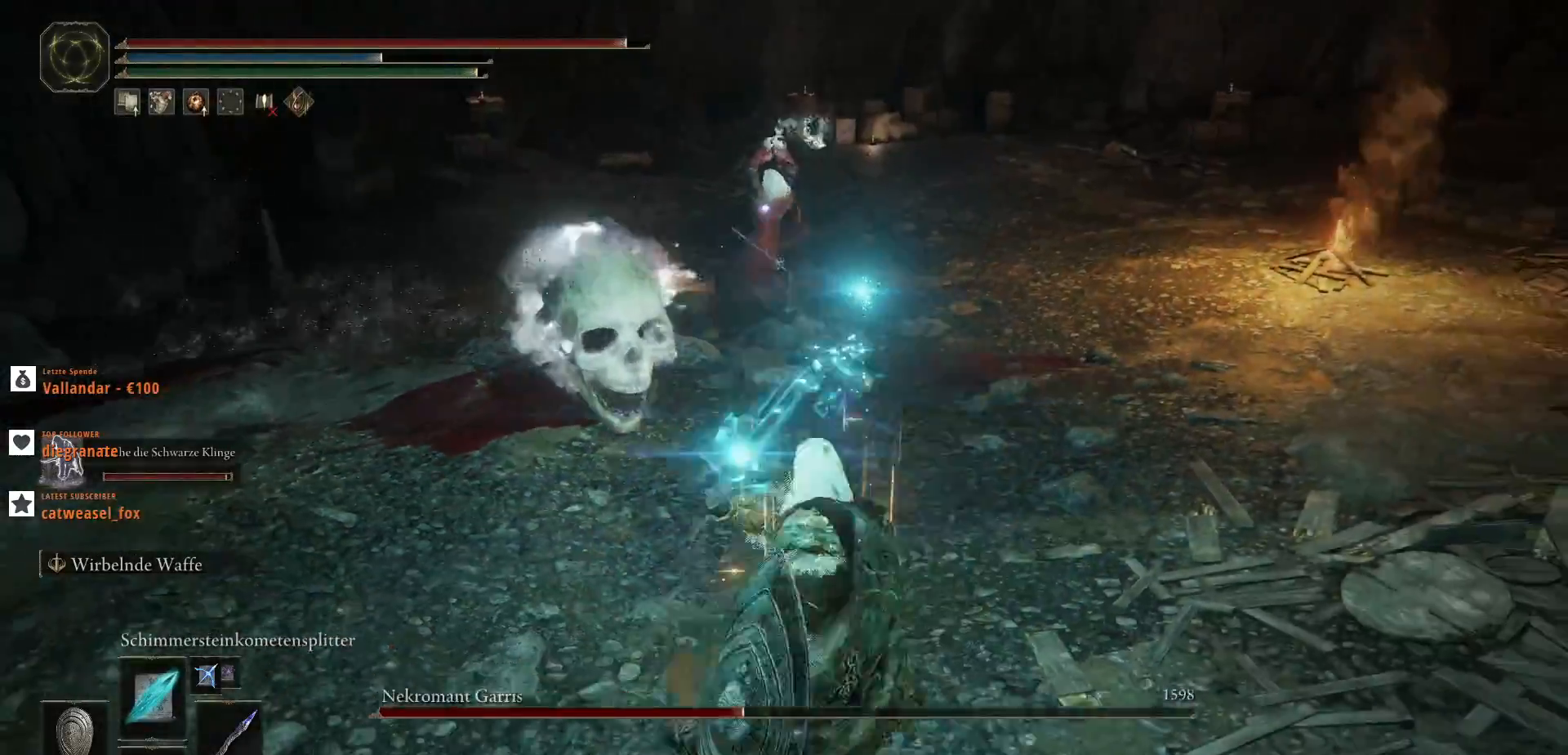
{"keys": ["s"], "mouse": [], "events": [[233, "d", "down"], [433, "d", "up"]]}
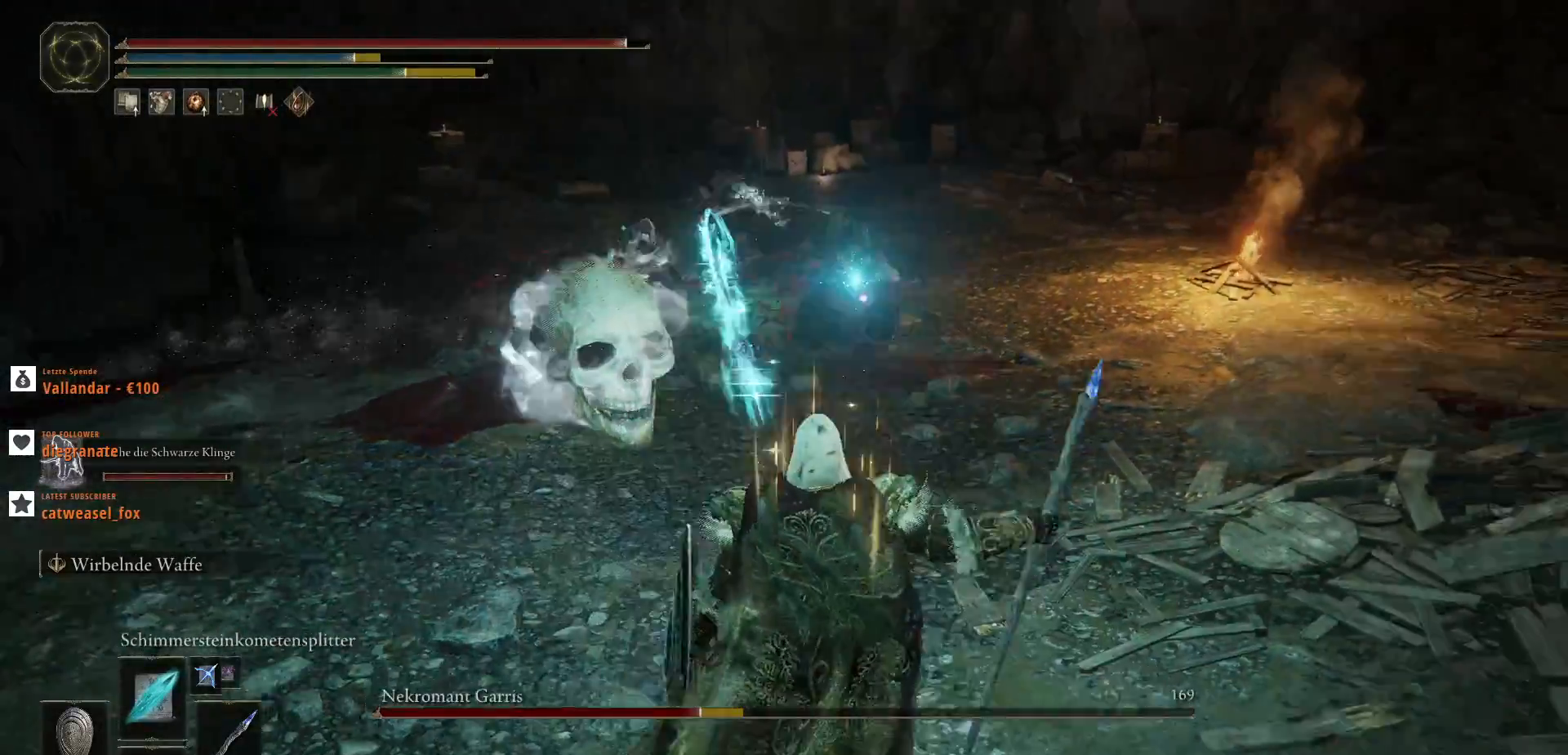
{"keys": ["d", "s"], "mouse": [], "events": [[233, "mouse_left", "down"], [367, "d", "down"], [500, "mouse_left", "up"]]}
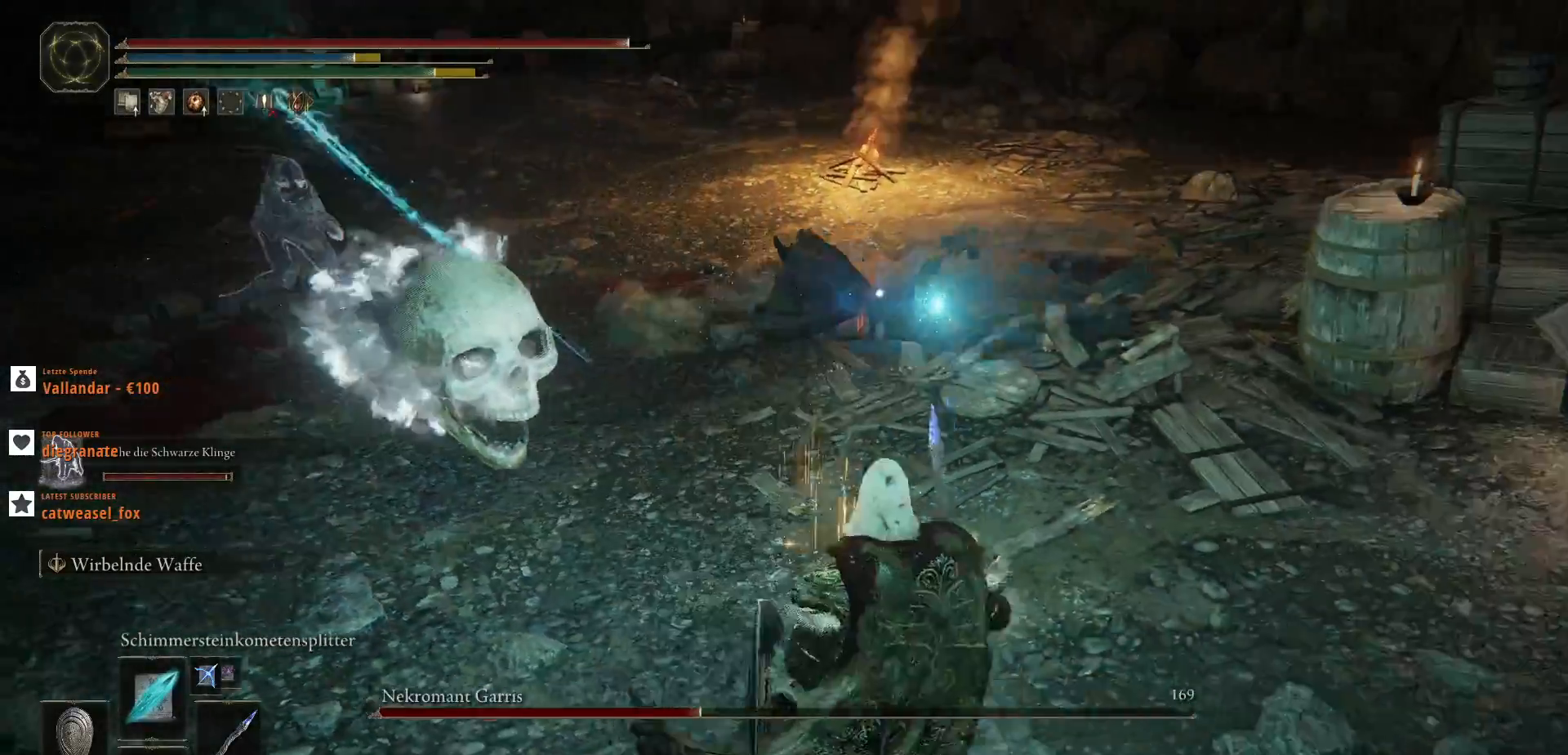
{"keys": ["w"], "mouse": [], "events": [[67, "s", "up"], [200, "w", "down"], [233, "shift_l", "down"], [400, "d", "up"], [400, "shift_l", "up"]]}
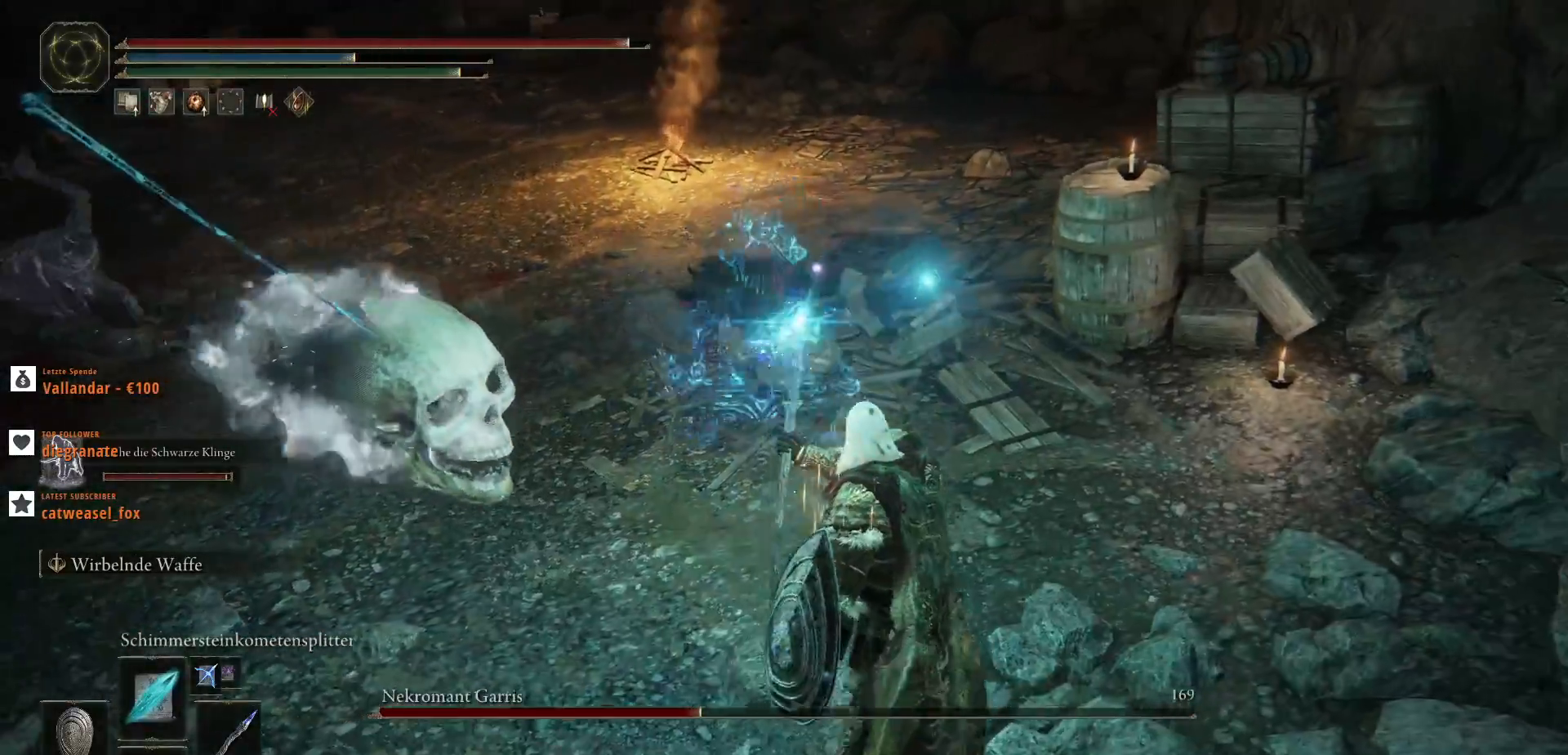
{"keys": ["d", "shift_l", "w"], "mouse": [], "events": [[67, "d", "down"], [200, "shift_l", "down"], [300, "shift_l", "up"], [433, "shift_l", "down"]]}
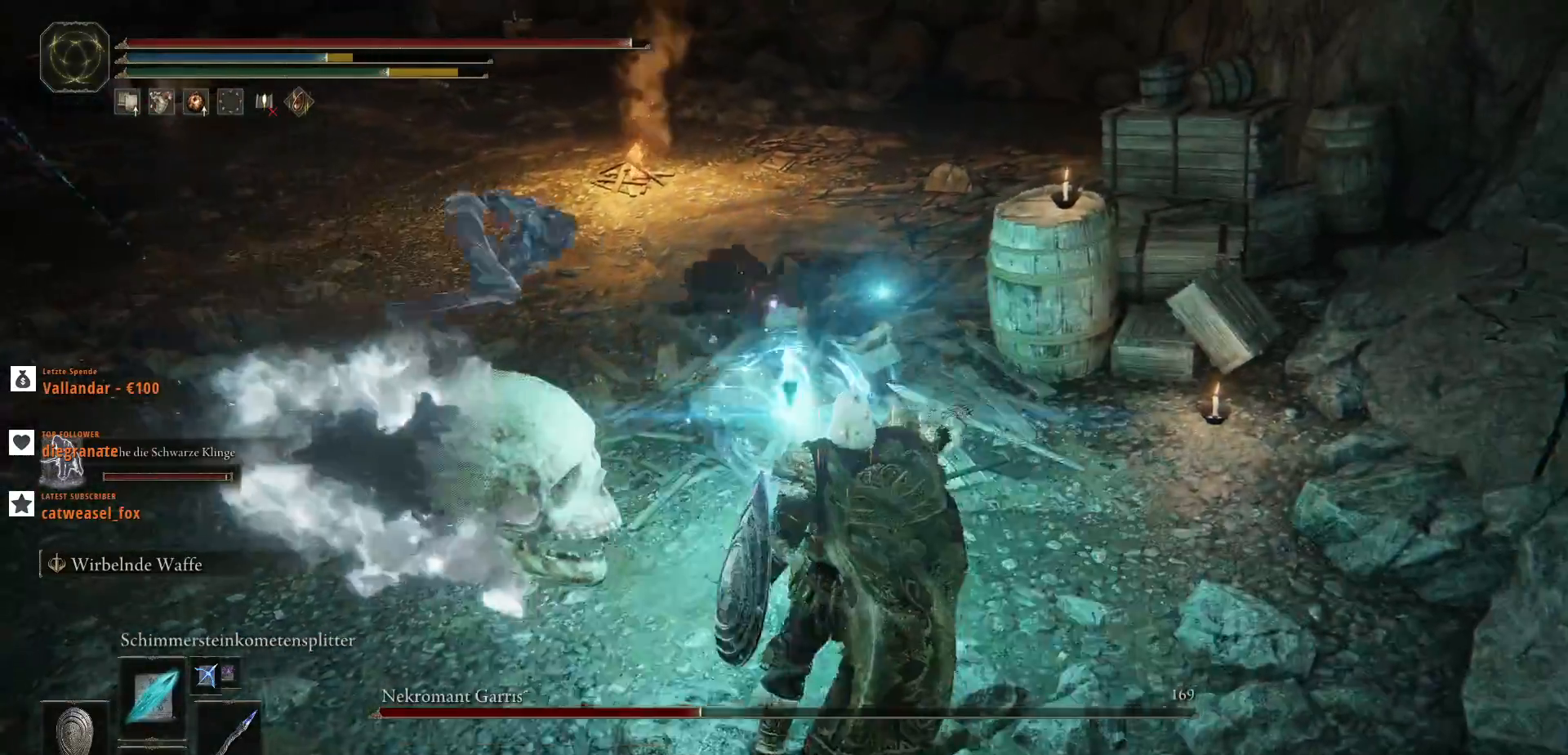
{"keys": ["d", "shift_l", "w"], "mouse": [], "events": [[33, "shift_l", "up"], [167, "shift_l", "down"], [267, "shift_l", "up"], [400, "shift_l", "down"]]}
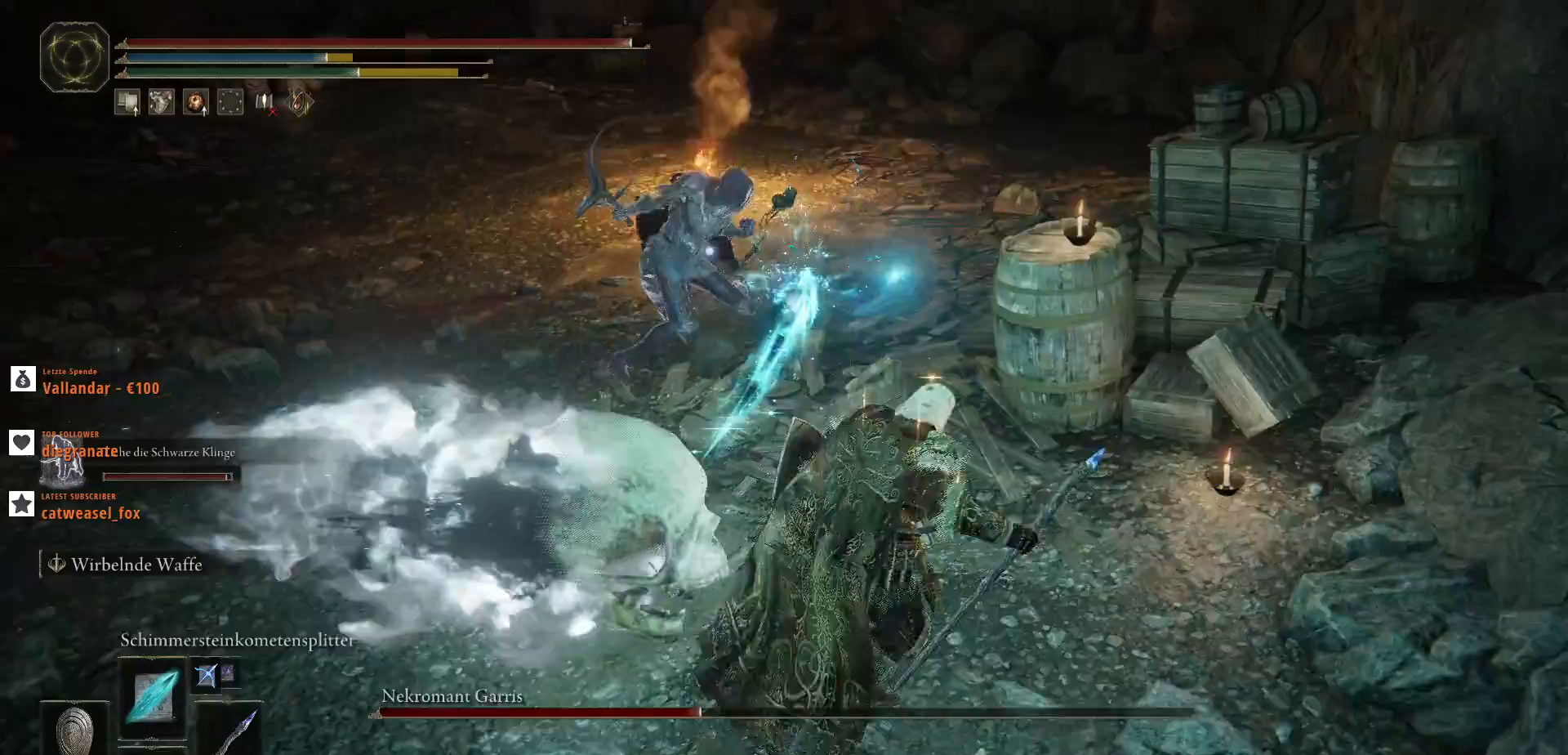
{"keys": ["d", "w"], "mouse": [], "events": [[33, "shift_l", "up"]]}
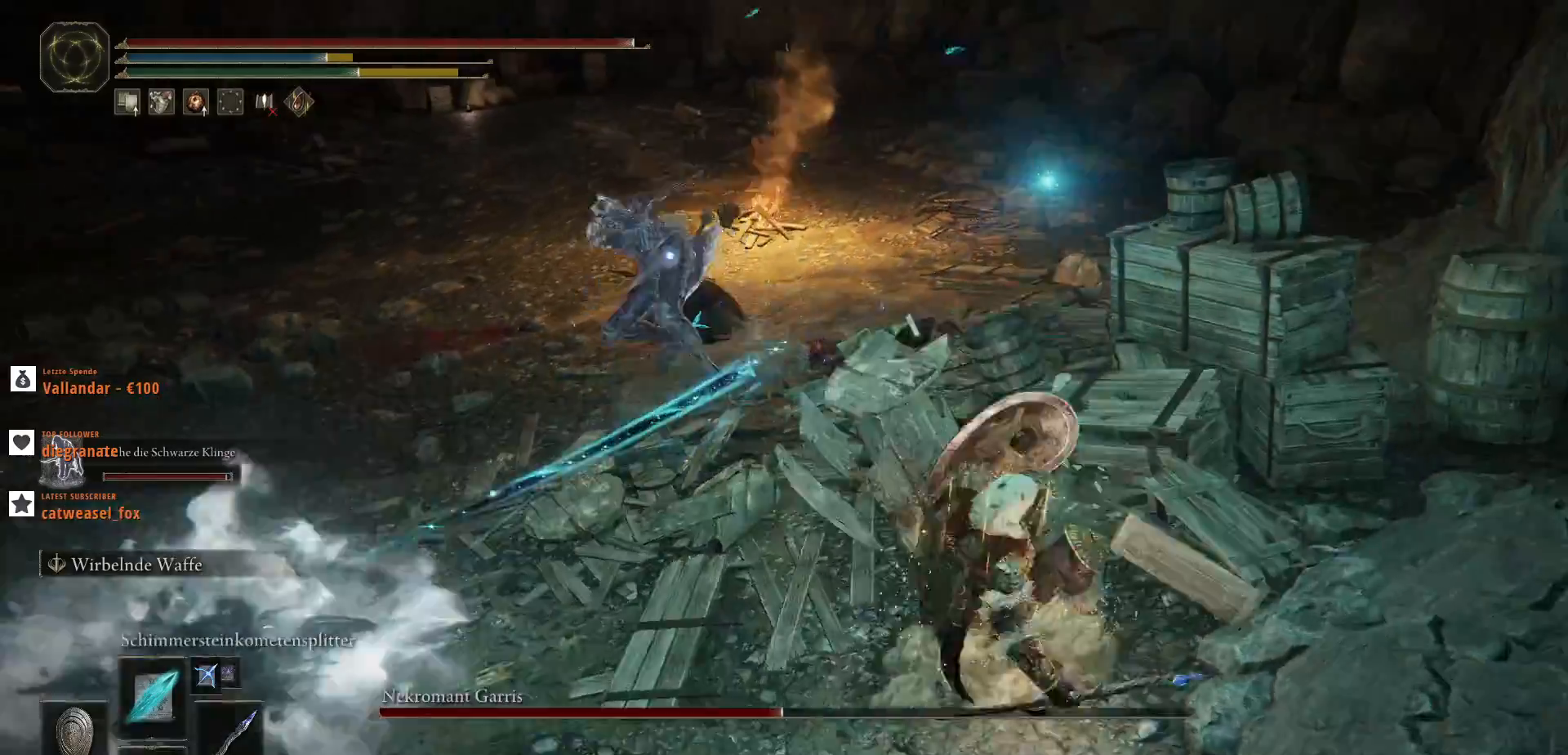
{"keys": ["d", "w"], "mouse": [], "events": [[100, "shift_l", "down"], [233, "shift_l", "up"]]}
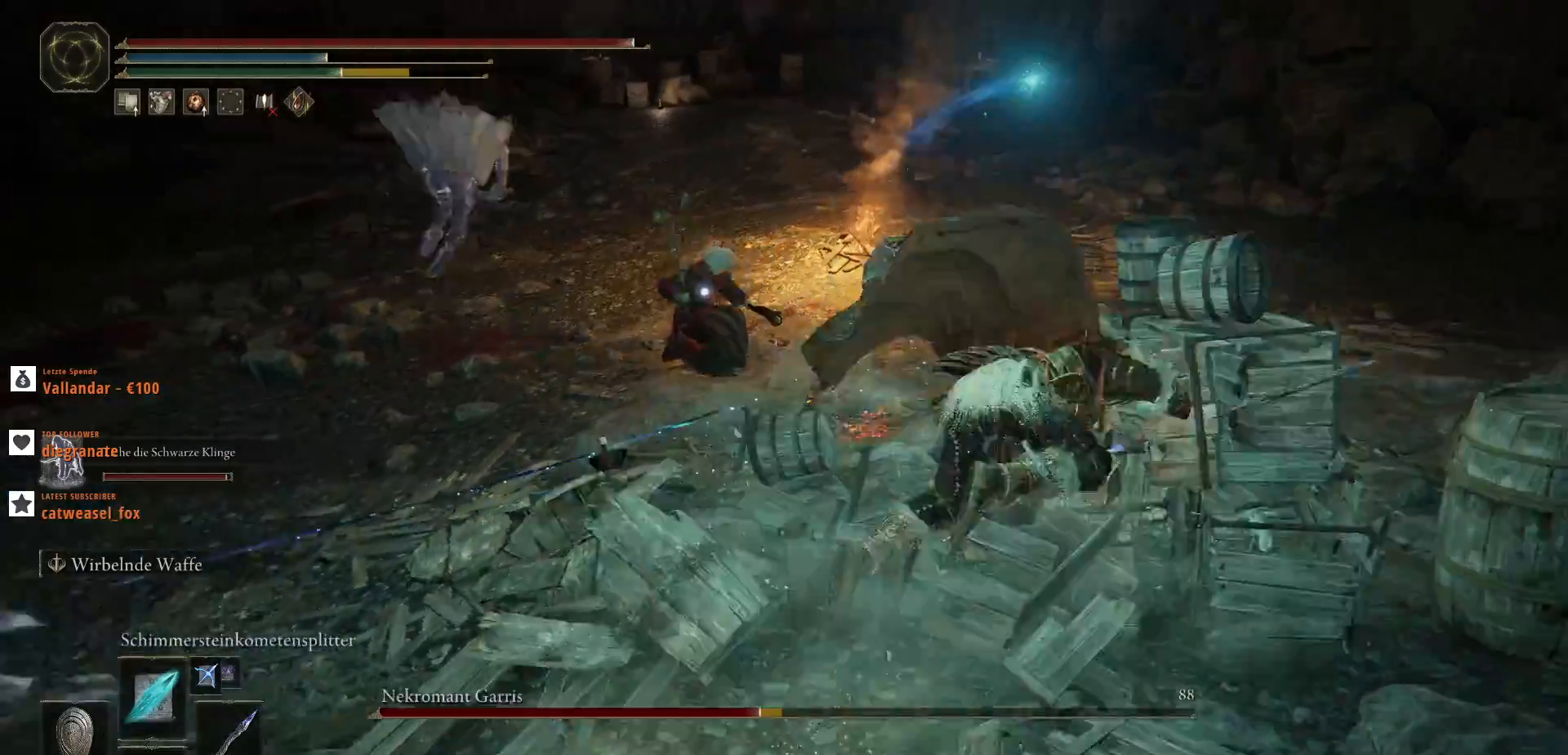
{"keys": ["d"], "mouse": [], "events": [[500, "w", "up"]]}
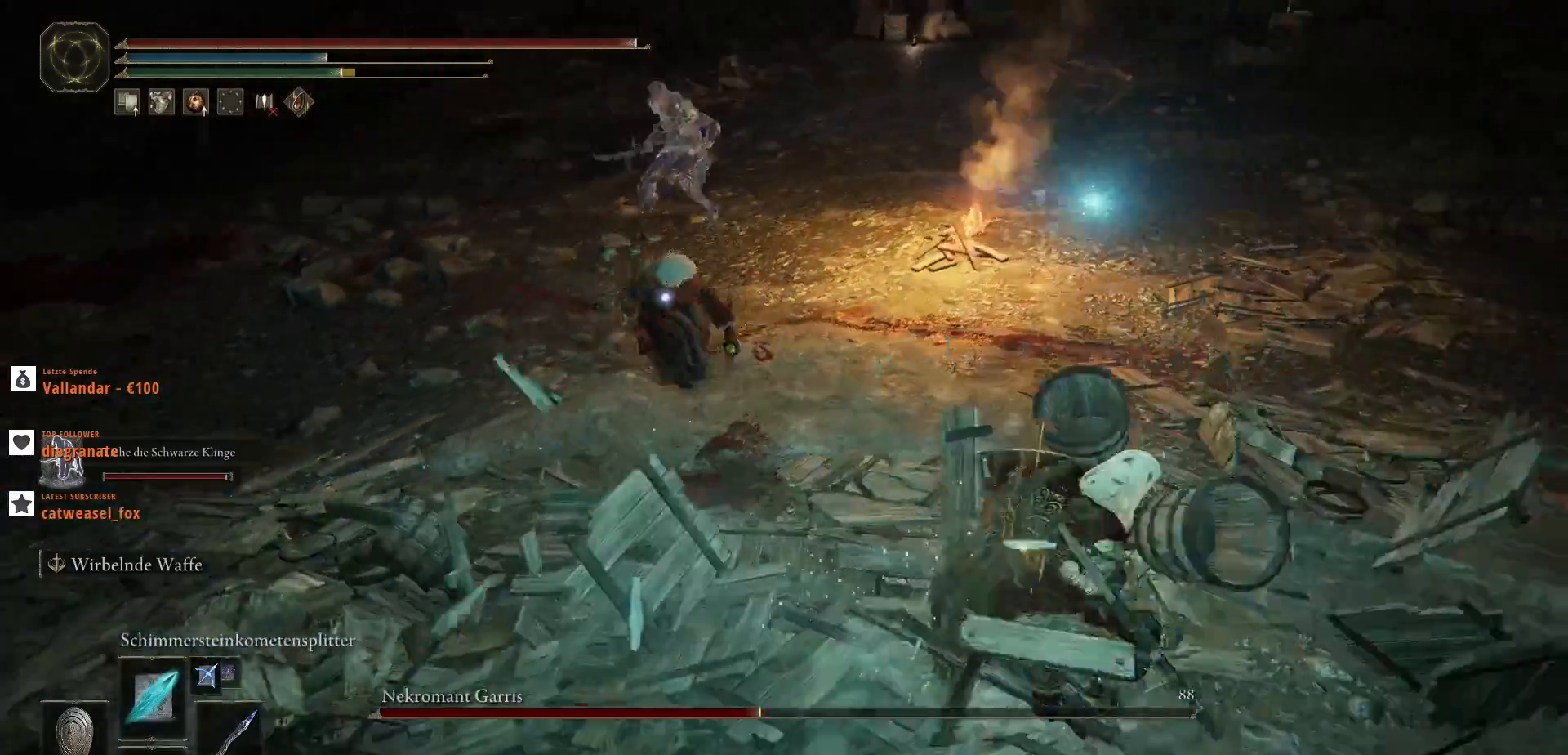
{"keys": ["d"], "mouse": ["left"], "events": [[167, "mouse_left", "down"]]}
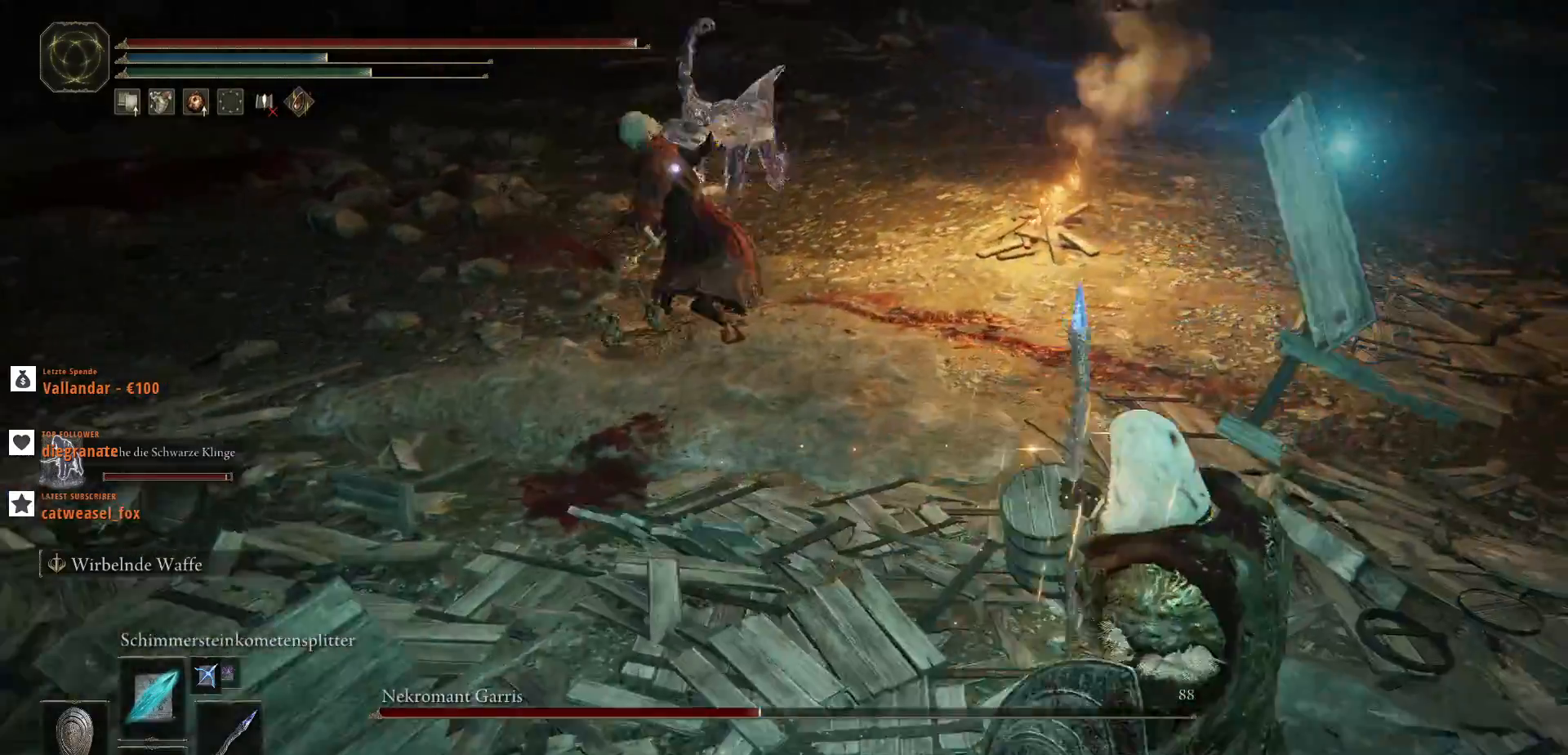
{"keys": ["d"], "mouse": [], "events": [[100, "mouse_left", "up"]]}
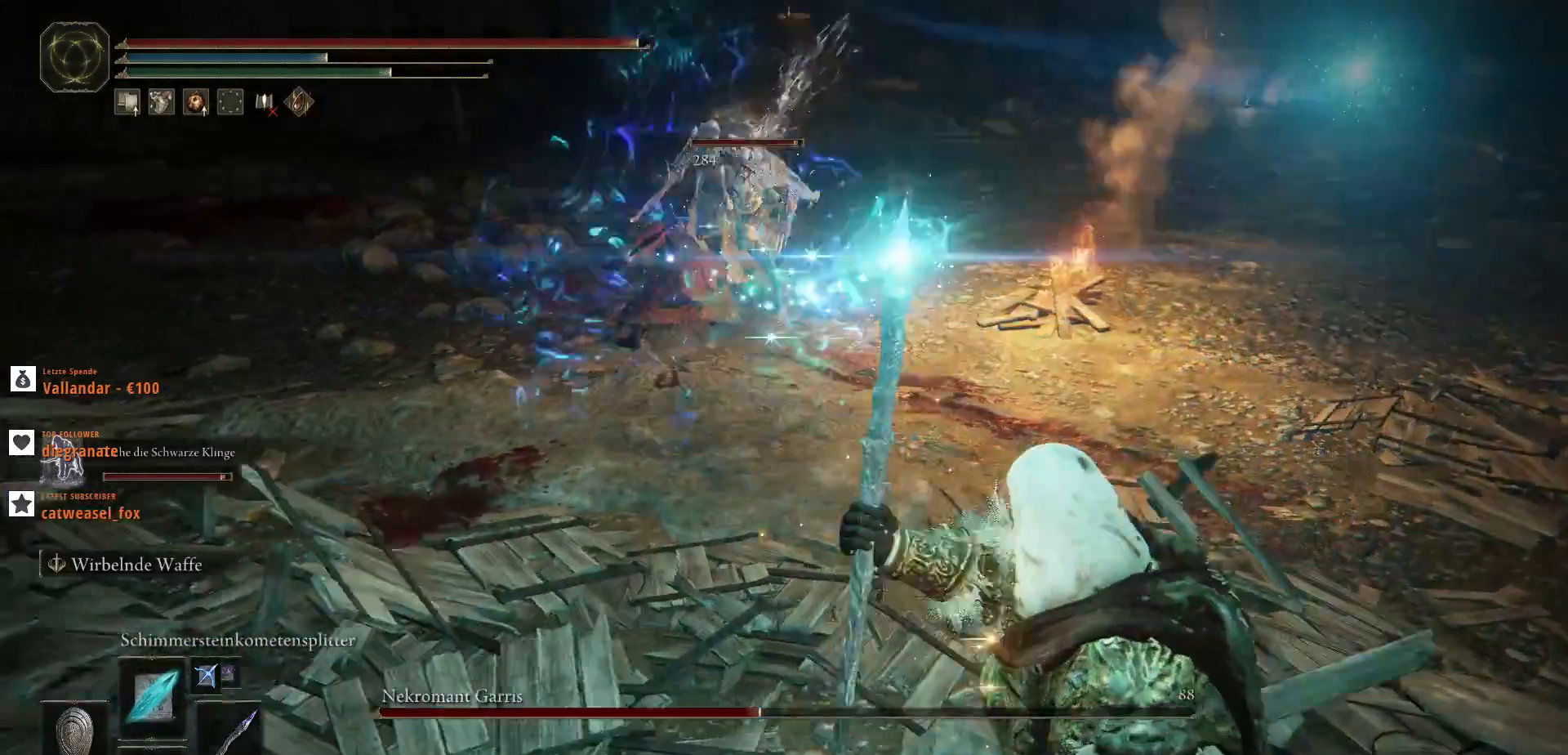
{"keys": ["d"], "mouse": []}
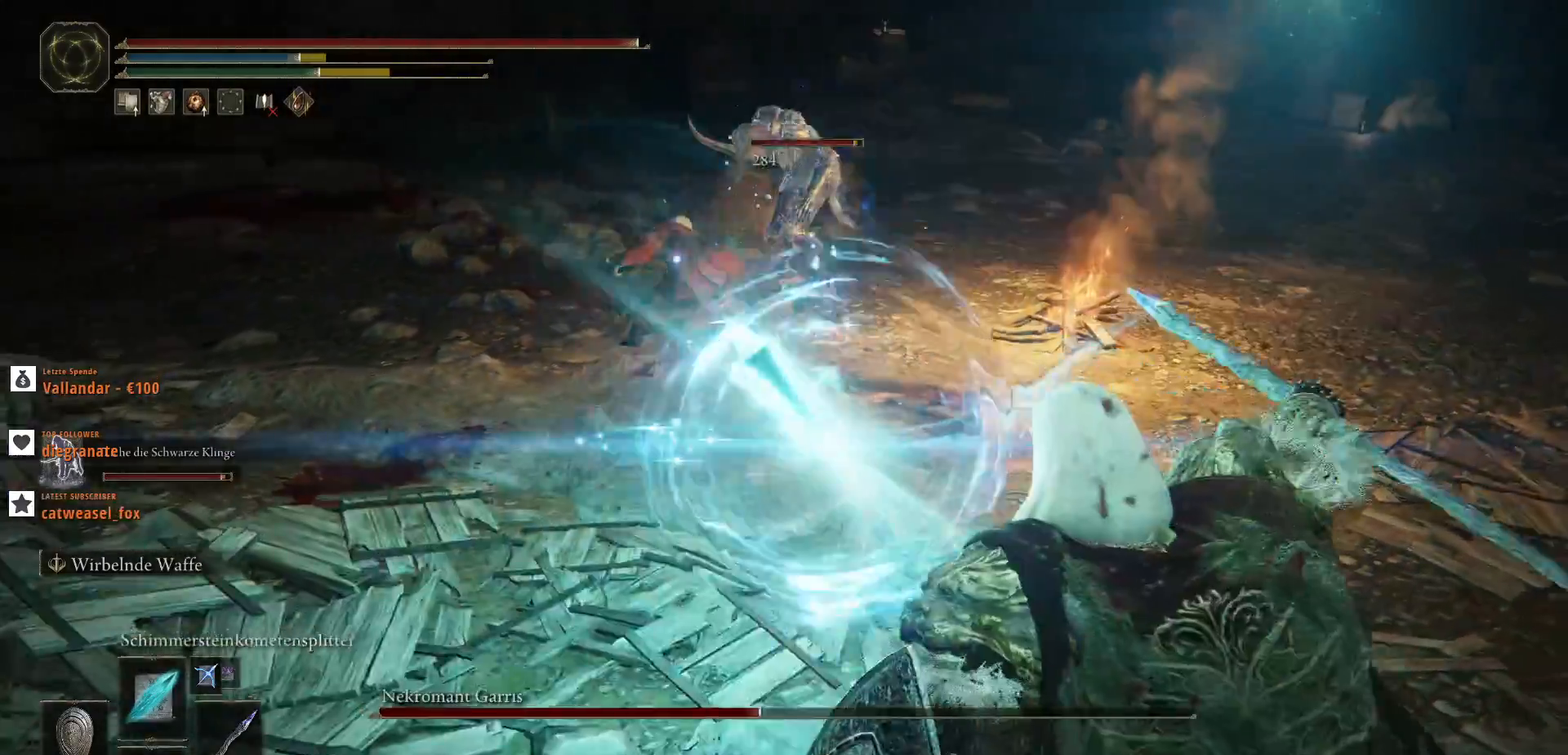
{"keys": ["d"], "mouse": ["left"], "events": [[33, "mouse_left", "down"], [200, "mouse_left", "up"], [233, "mouse_left", "down"], [400, "mouse_left", "up"], [467, "mouse_left", "down"]]}
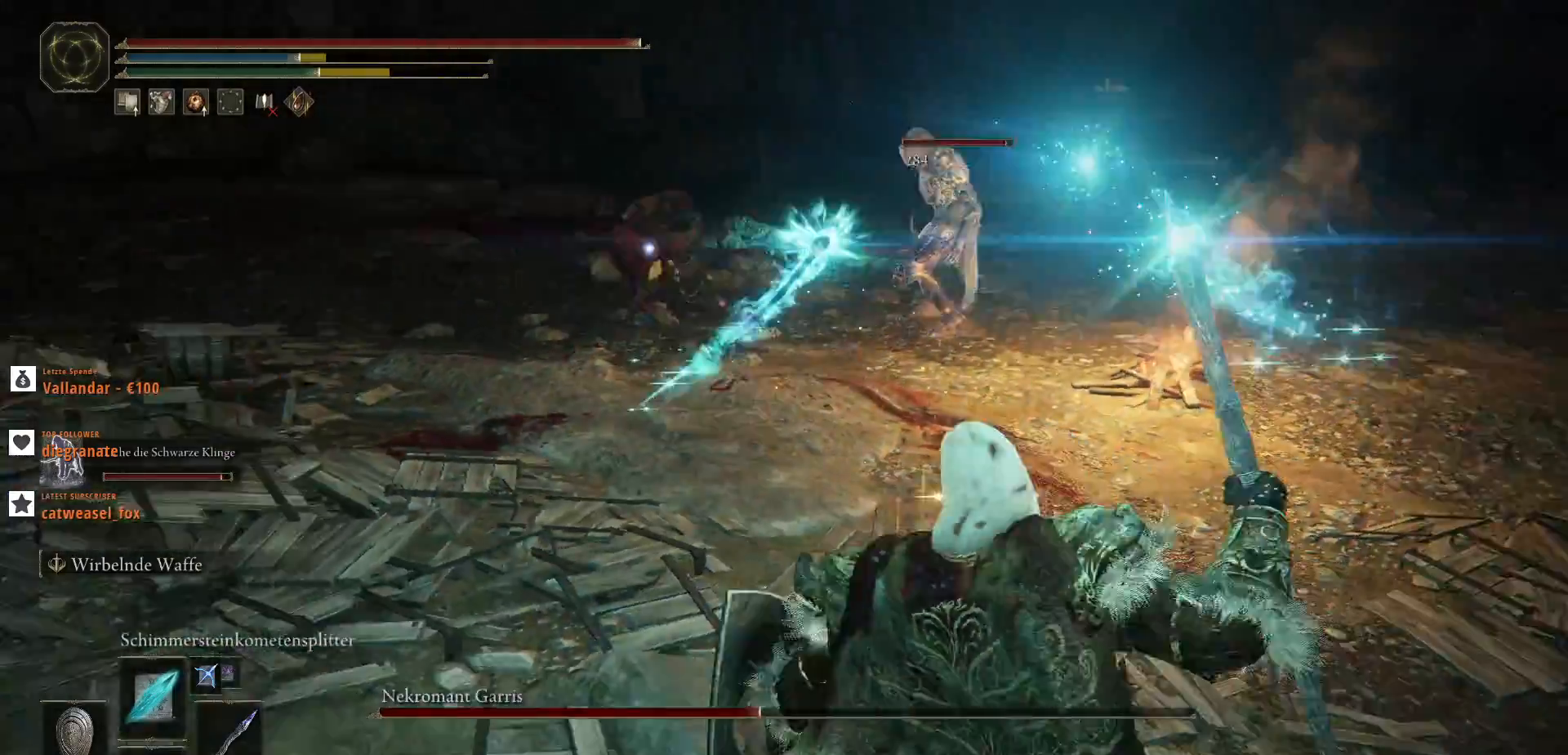
{"keys": ["d"], "mouse": [], "events": [[167, "mouse_left", "up"], [233, "mouse_left", "down"], [367, "mouse_left", "up"]]}
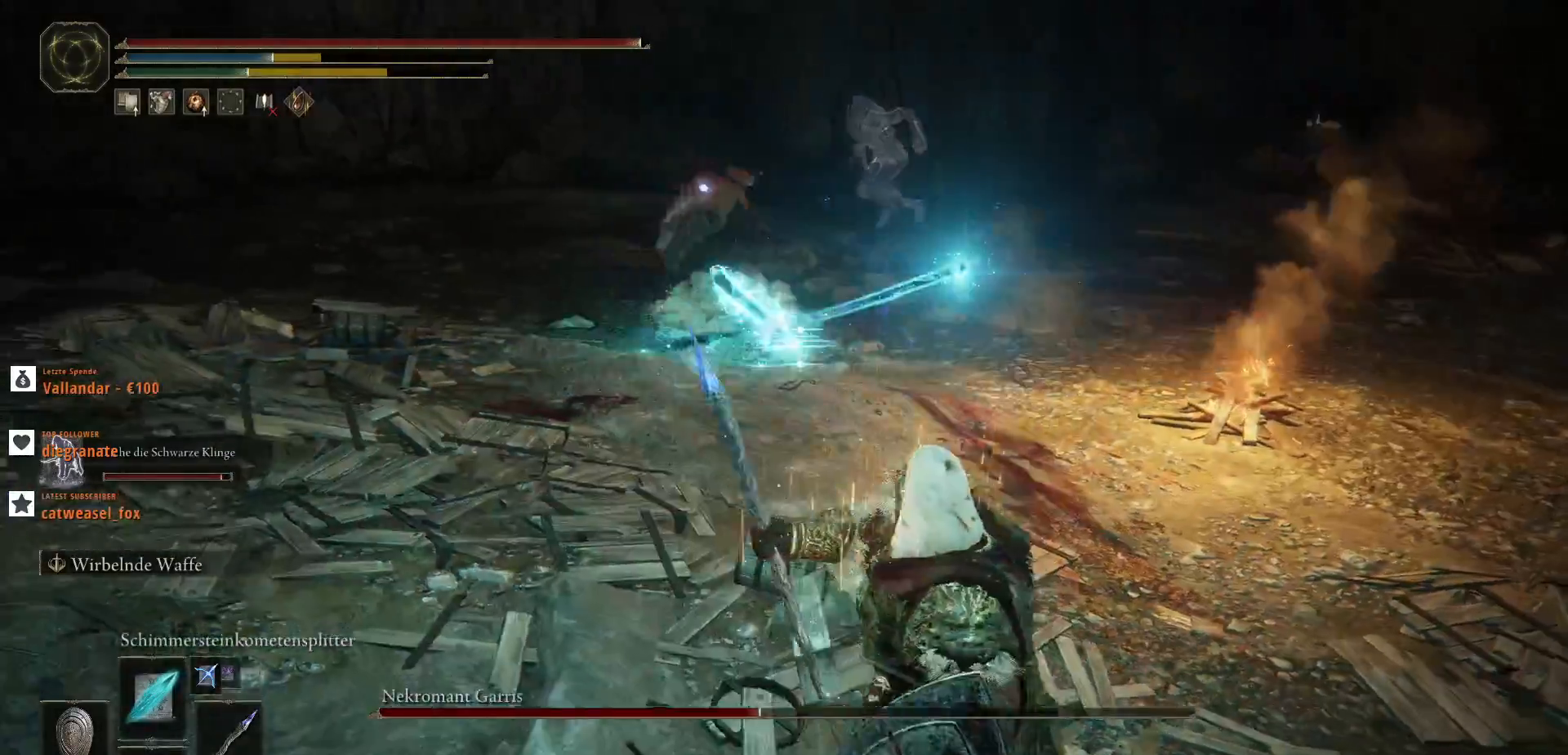
{"keys": ["d"], "mouse": [], "events": []}
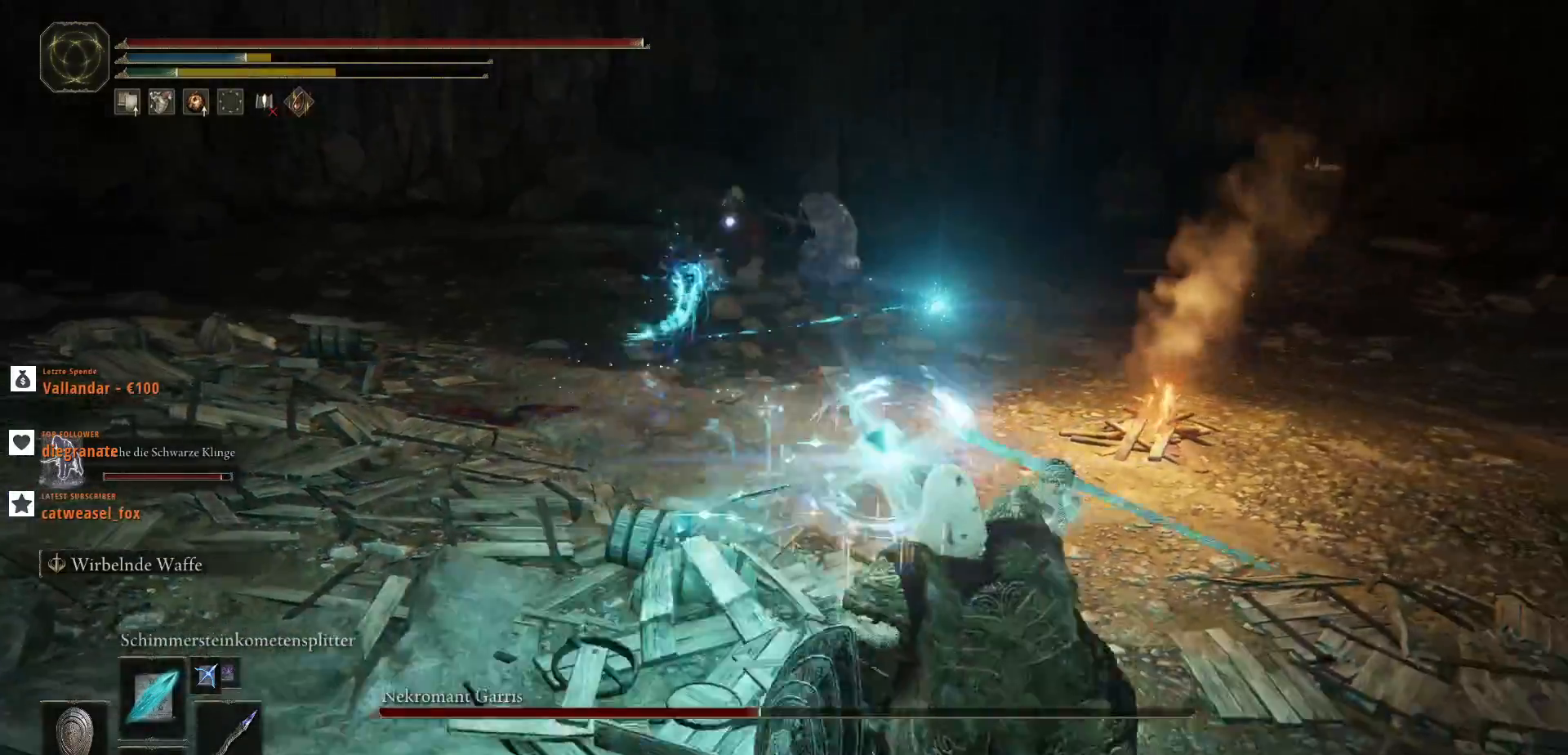
{"keys": ["d", "w"], "mouse": [], "events": [[200, "w", "down"]]}
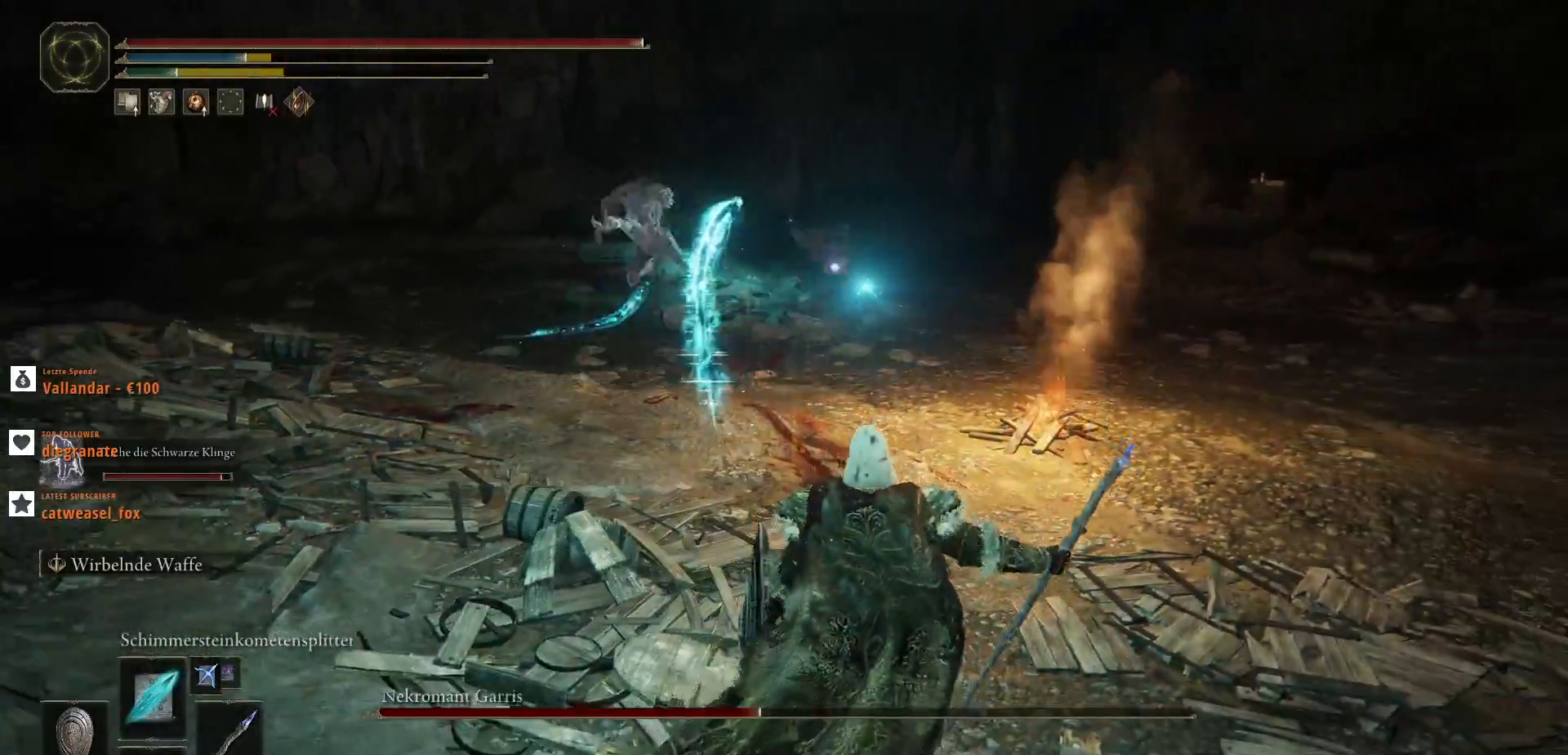
{"keys": ["d", "shift_l", "w"], "mouse": [], "events": [[367, "shift_l", "down"]]}
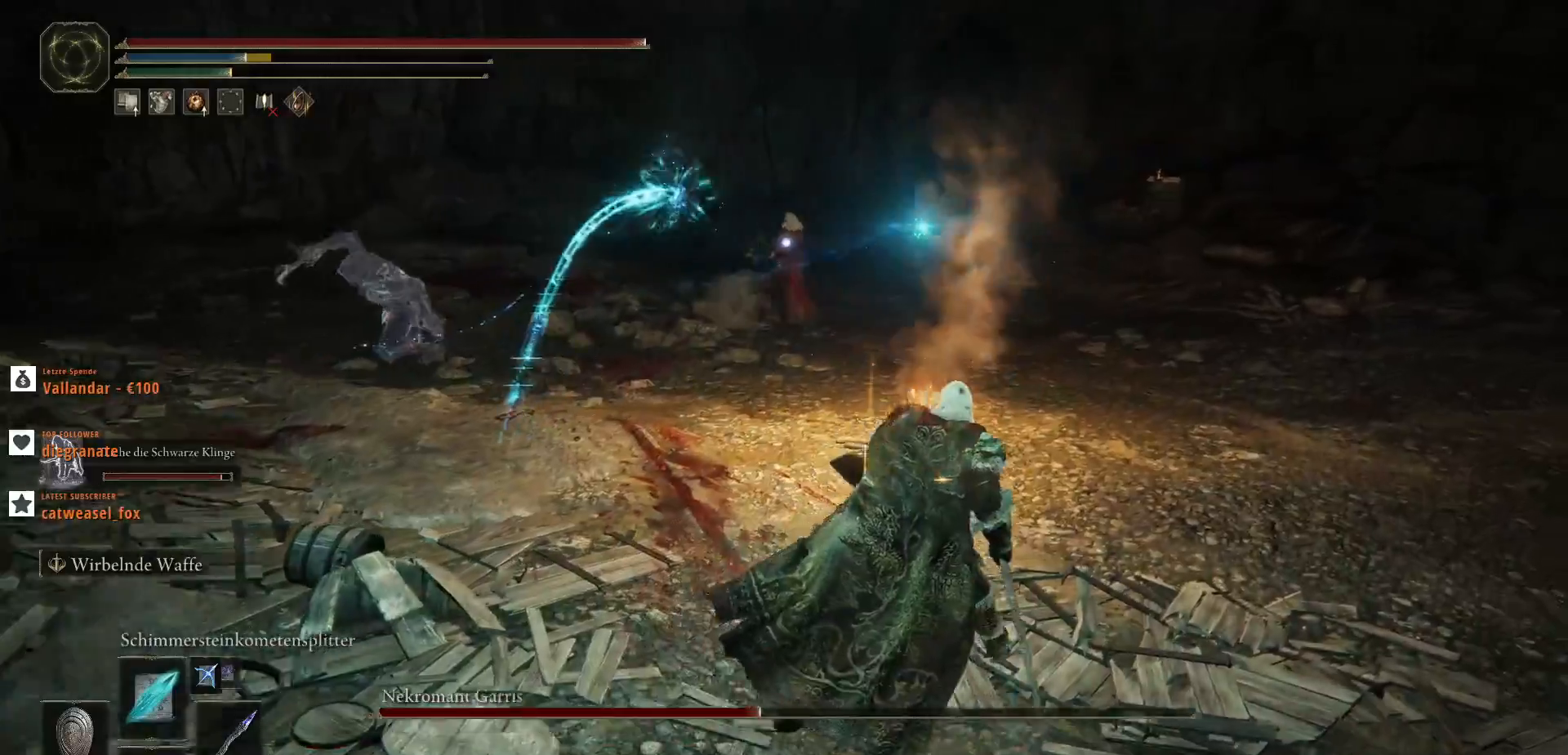
{"keys": ["d", "w"], "mouse": ["left"], "events": [[200, "shift_l", "up"], [400, "mouse_left", "down"]]}
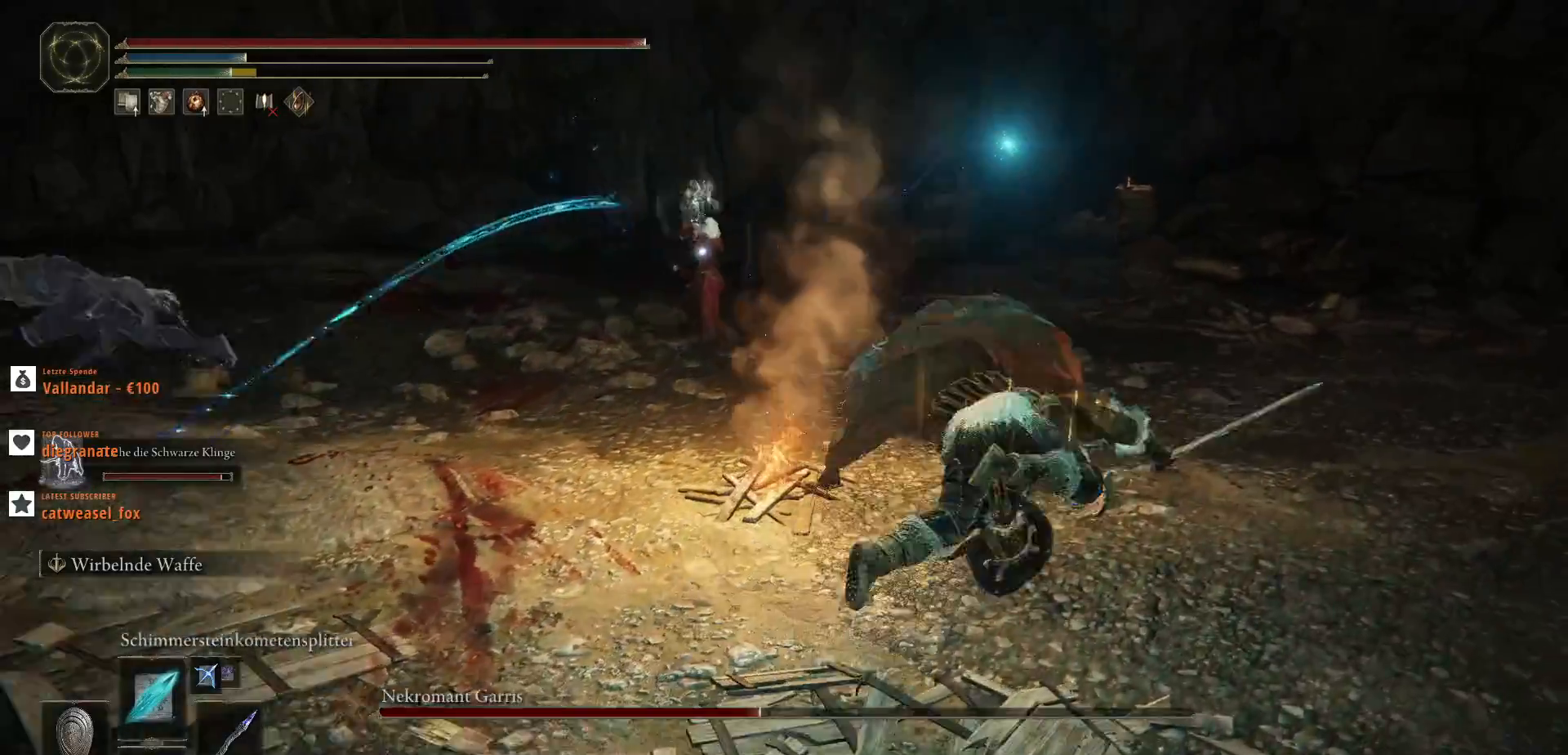
{"keys": ["d", "w"], "mouse": ["left"], "events": []}
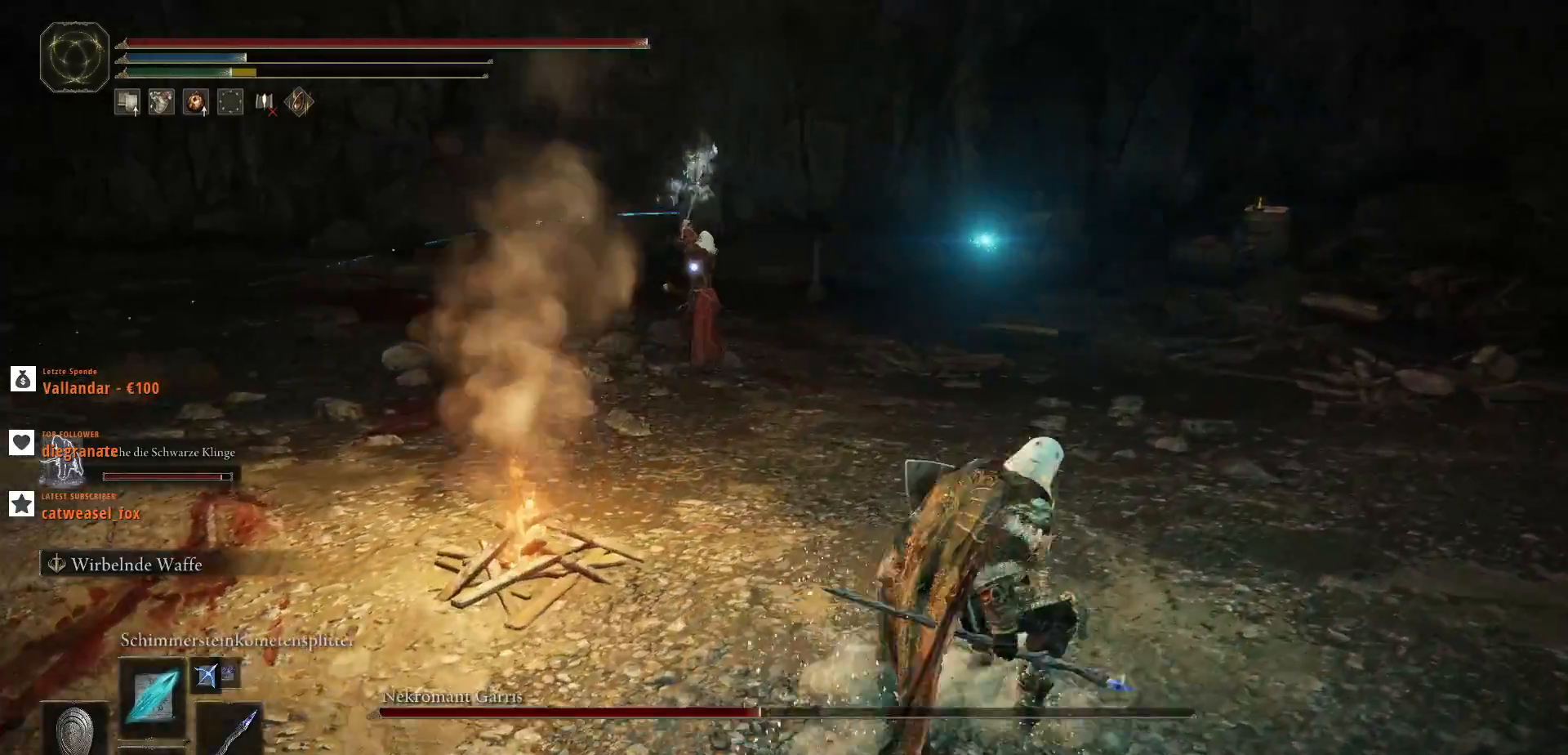
{"keys": ["d", "w"], "mouse": ["left"], "events": []}
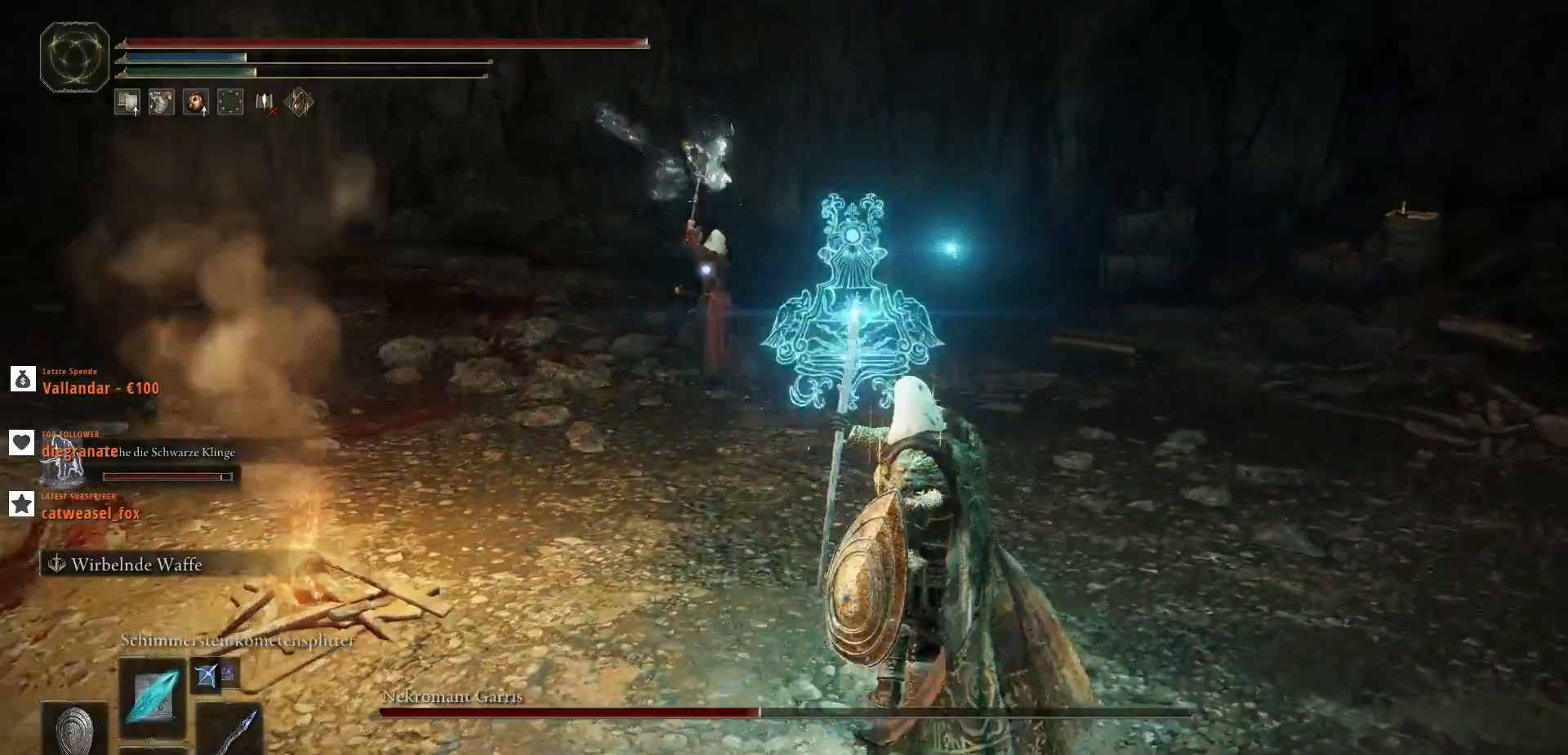
{"keys": ["d", "w"], "mouse": ["left"], "events": []}
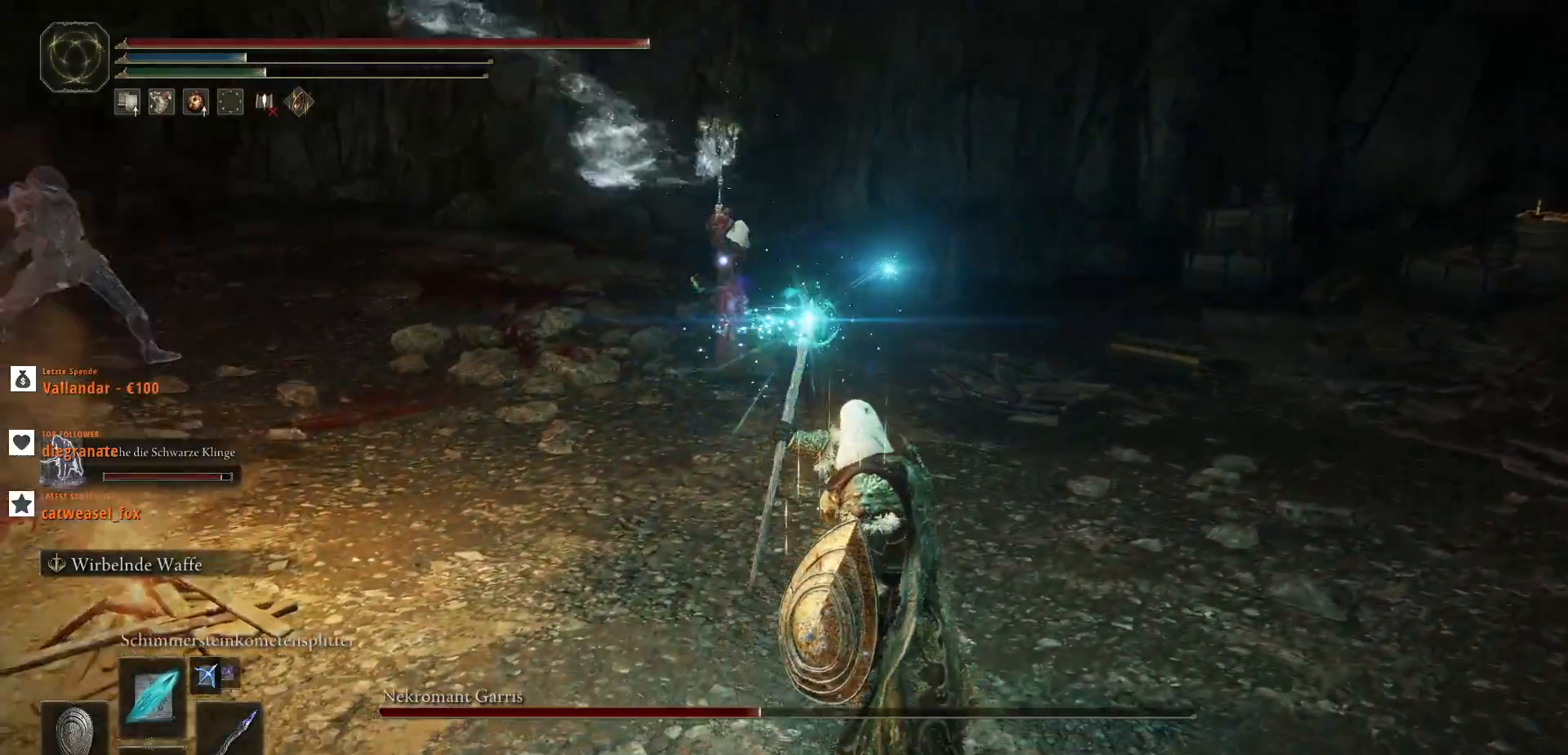
{"keys": ["d", "w"], "mouse": ["left"], "events": []}
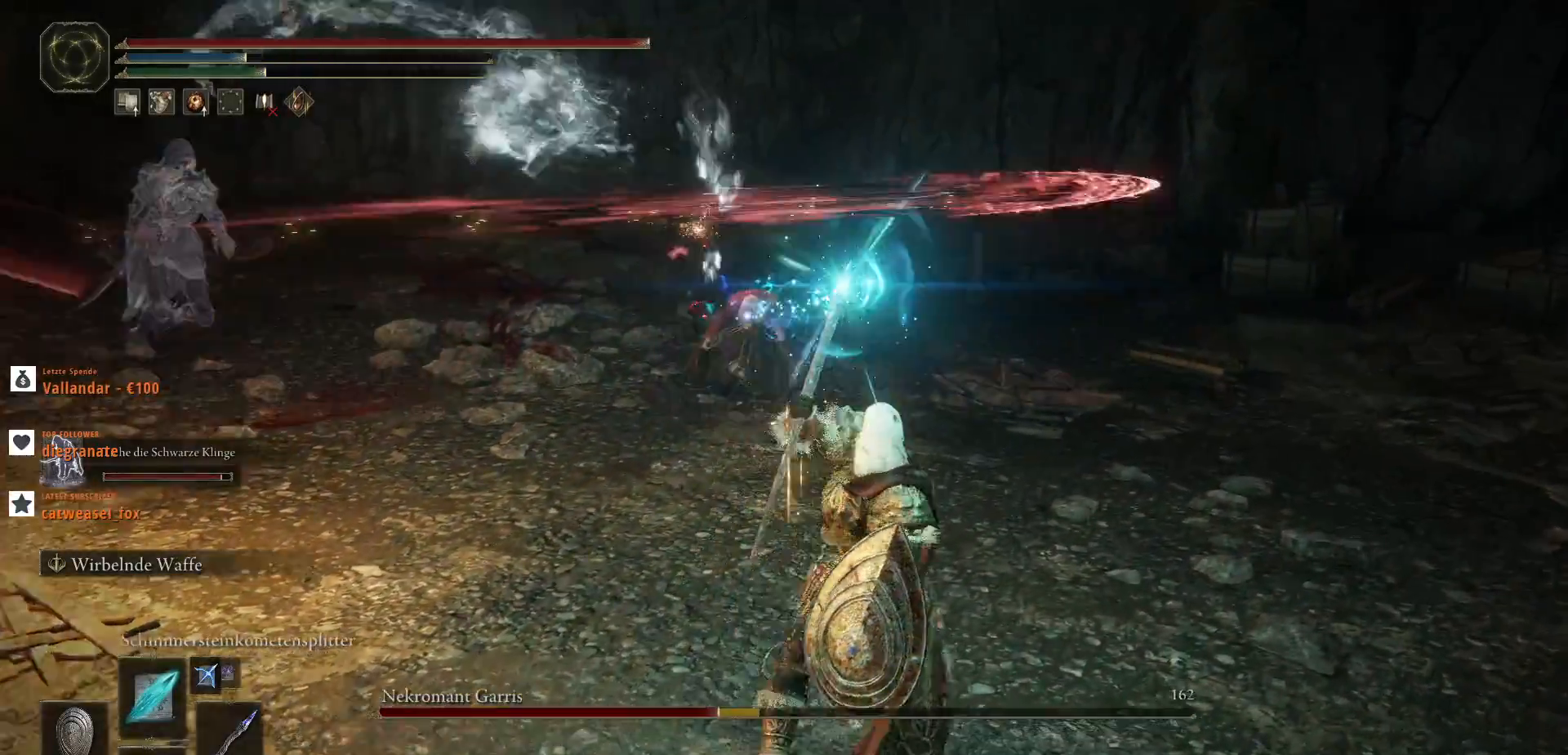
{"keys": ["d"], "mouse": ["left"], "events": [[500, "w", "up"]]}